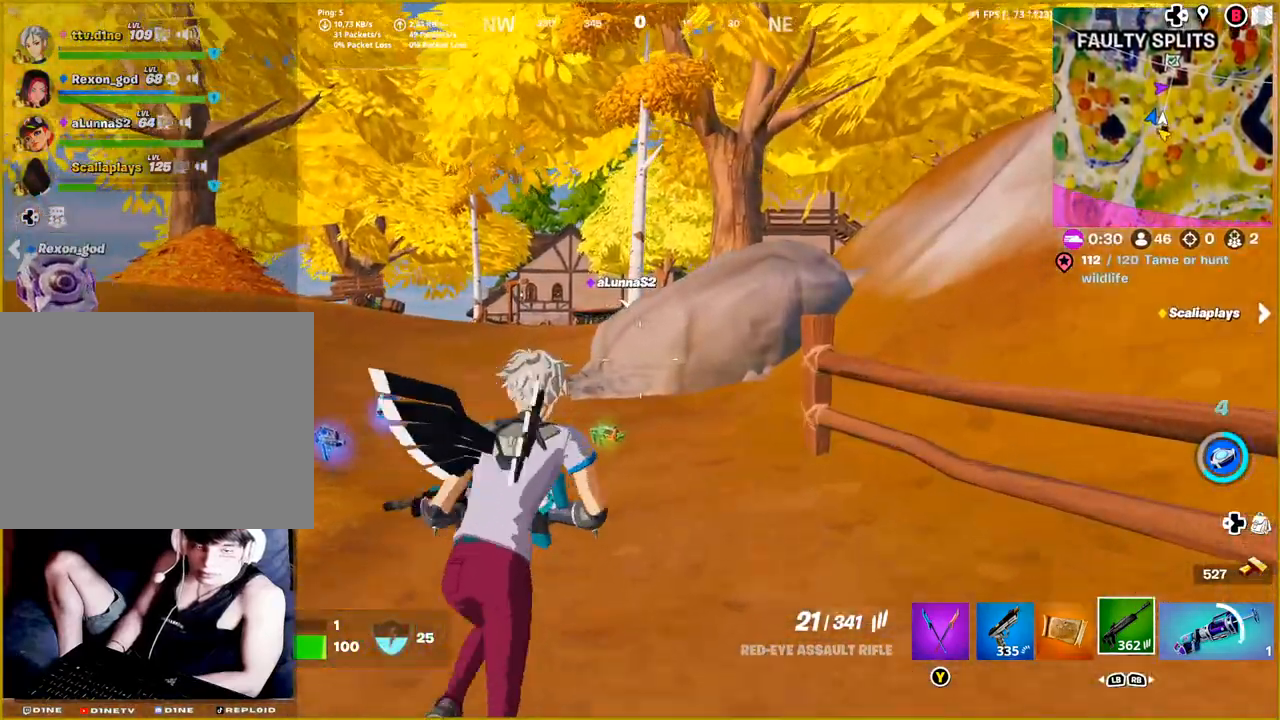
Gameplay with a controller (PlayStation layout); each line is a JSON object with the inputs held at the frame after it. "events" lists button and stick changes between this image and that frame as [ms after this image, input, new state], when the widget could be followed in between.
{"buttons": [], "left_stick": "up-left", "right_stick": "center", "events": [[350, "right_stick", "center"], [367, "left_stick", "up-left"]]}
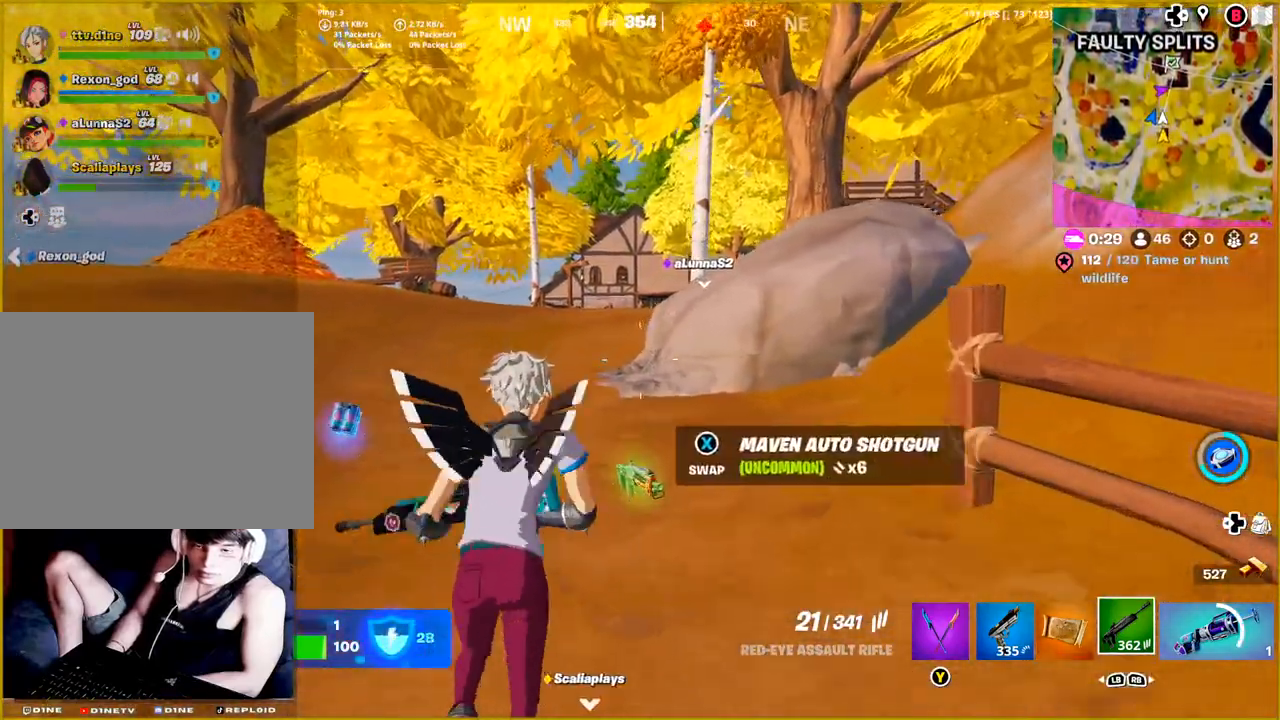
{"buttons": [], "left_stick": "up-left", "right_stick": "center", "events": []}
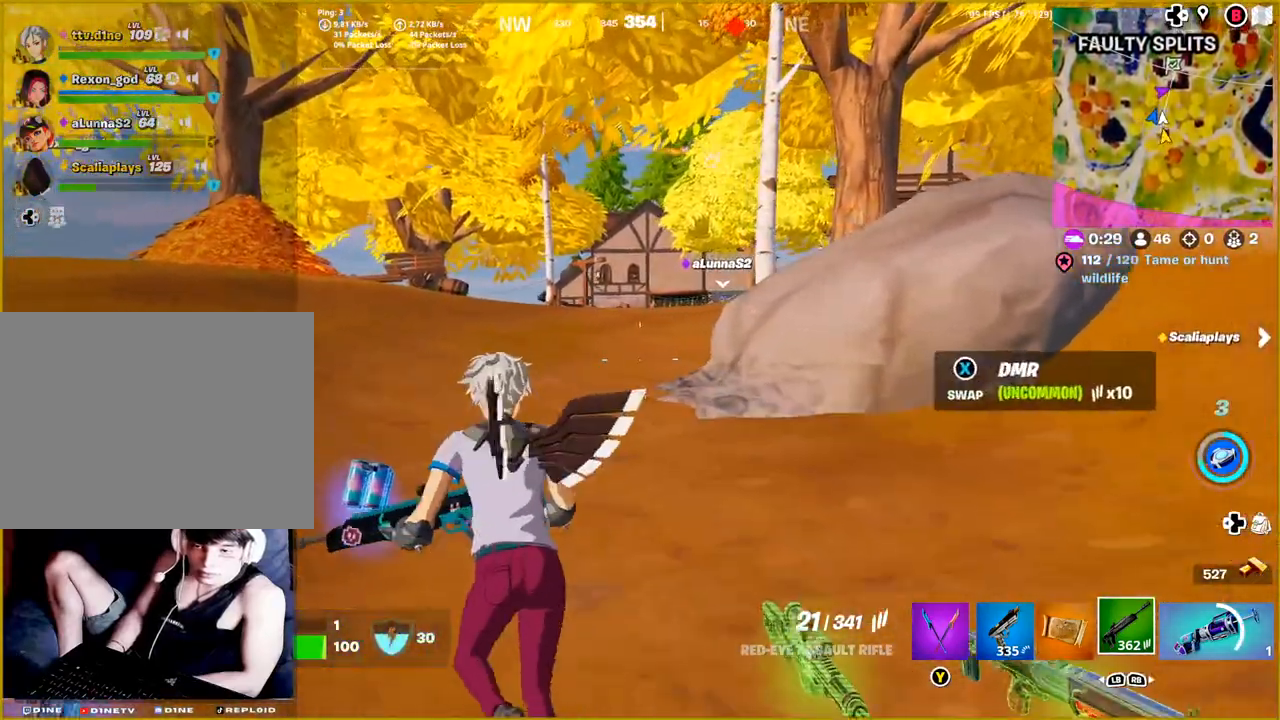
{"buttons": ["L1"], "left_stick": "up", "right_stick": "center", "events": [[83, "left_stick", "left"], [350, "left_stick", "up-left"], [350, "right_stick", "down-left"], [450, "left_stick", "up"], [483, "L1", "down"], [500, "right_stick", "center"]]}
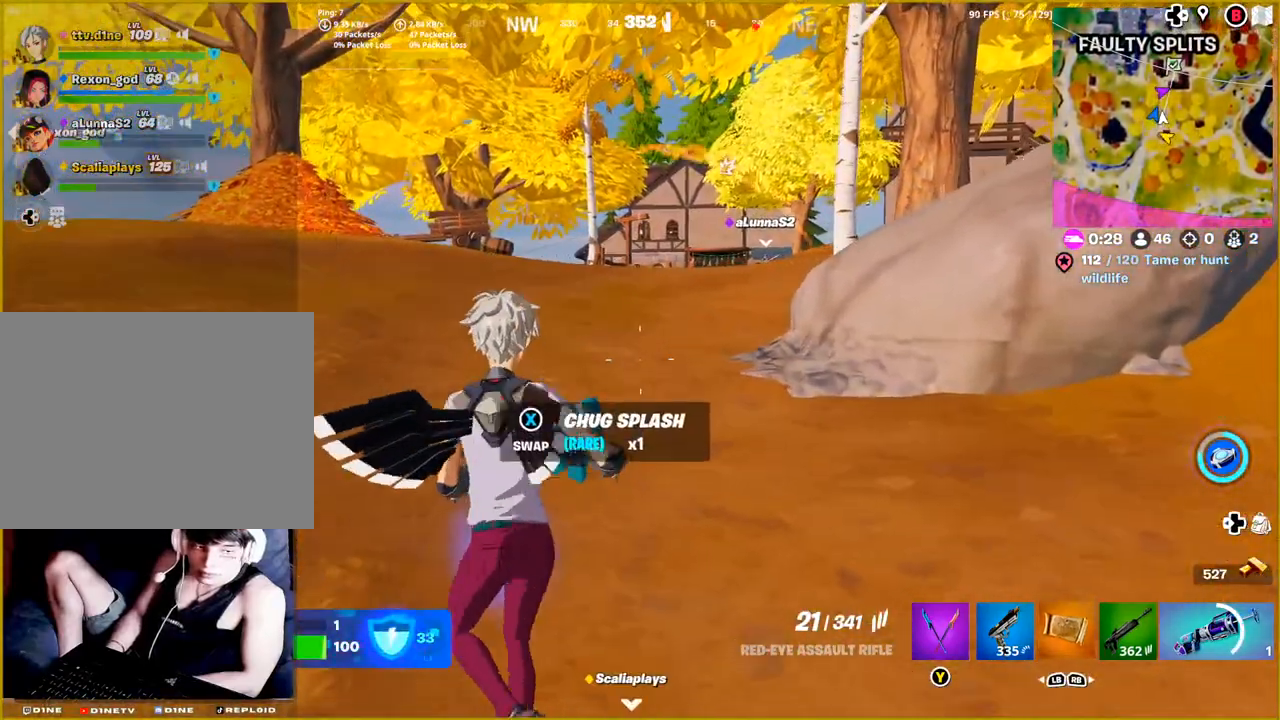
{"buttons": ["SQUARE"], "left_stick": "down-left", "right_stick": "center", "events": [[83, "right_stick", "down"], [117, "L1", "up"], [117, "left_stick", "center"], [233, "right_stick", "center"], [333, "left_stick", "down-left"], [417, "SQUARE", "down"]]}
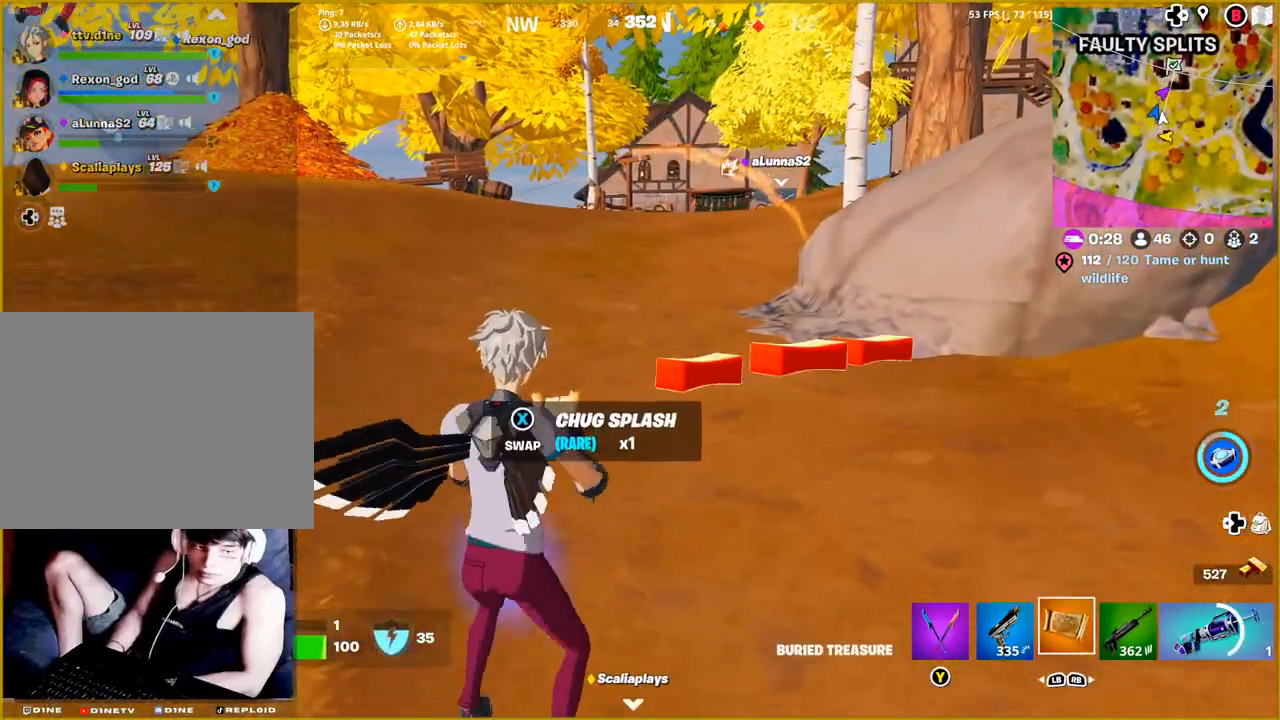
{"buttons": [], "left_stick": "down-right", "right_stick": "down", "events": [[17, "left_stick", "down"], [33, "SQUARE", "up"], [167, "left_stick", "down-right"], [317, "right_stick", "down"]]}
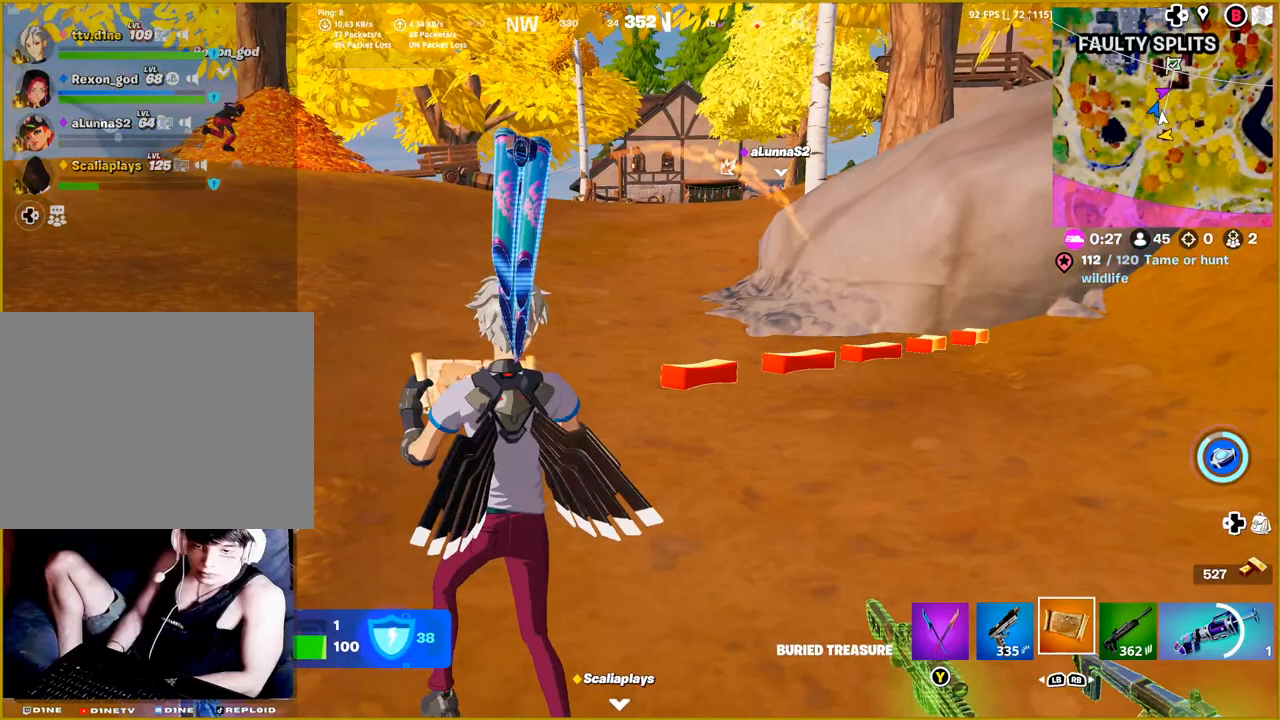
{"buttons": [], "left_stick": "center", "right_stick": "down", "events": [[100, "left_stick", "up-right"], [217, "left_stick", "center"]]}
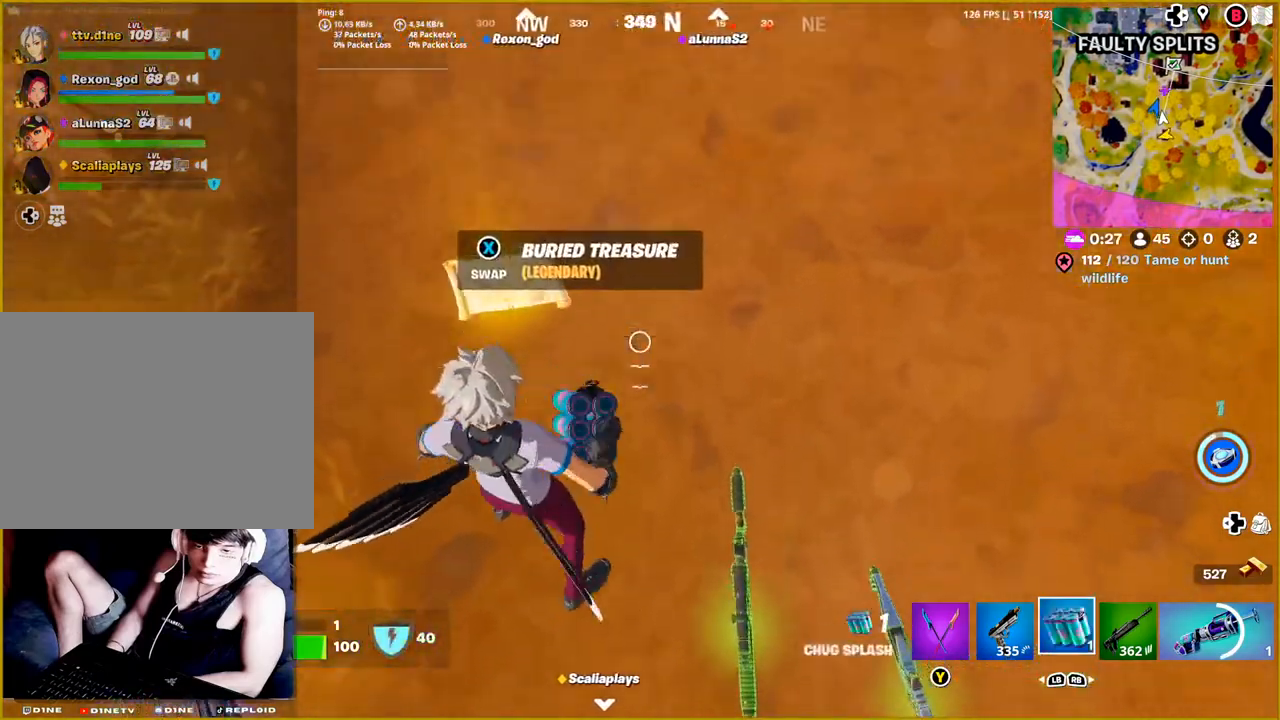
{"buttons": [], "left_stick": "center", "right_stick": "center", "events": [[17, "R2", "down"], [233, "R2", "up"], [267, "right_stick", "center"]]}
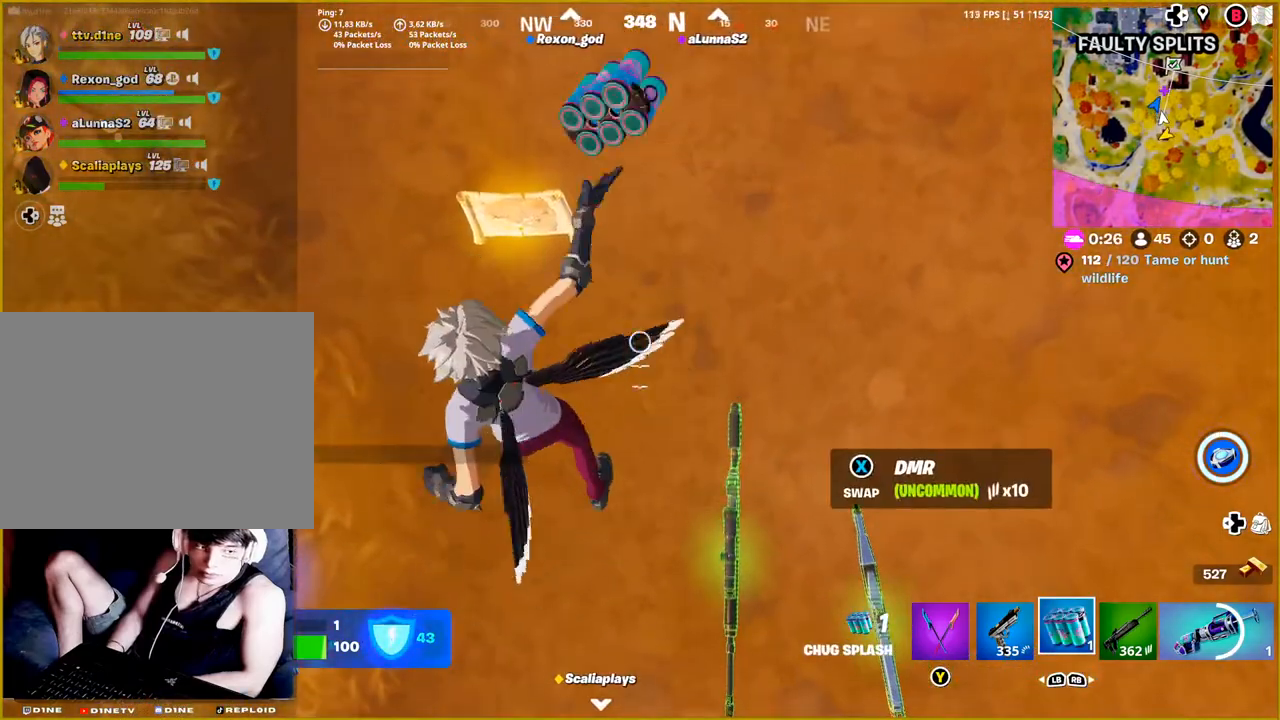
{"buttons": [], "left_stick": "center", "right_stick": "up", "events": [[400, "right_stick", "up"]]}
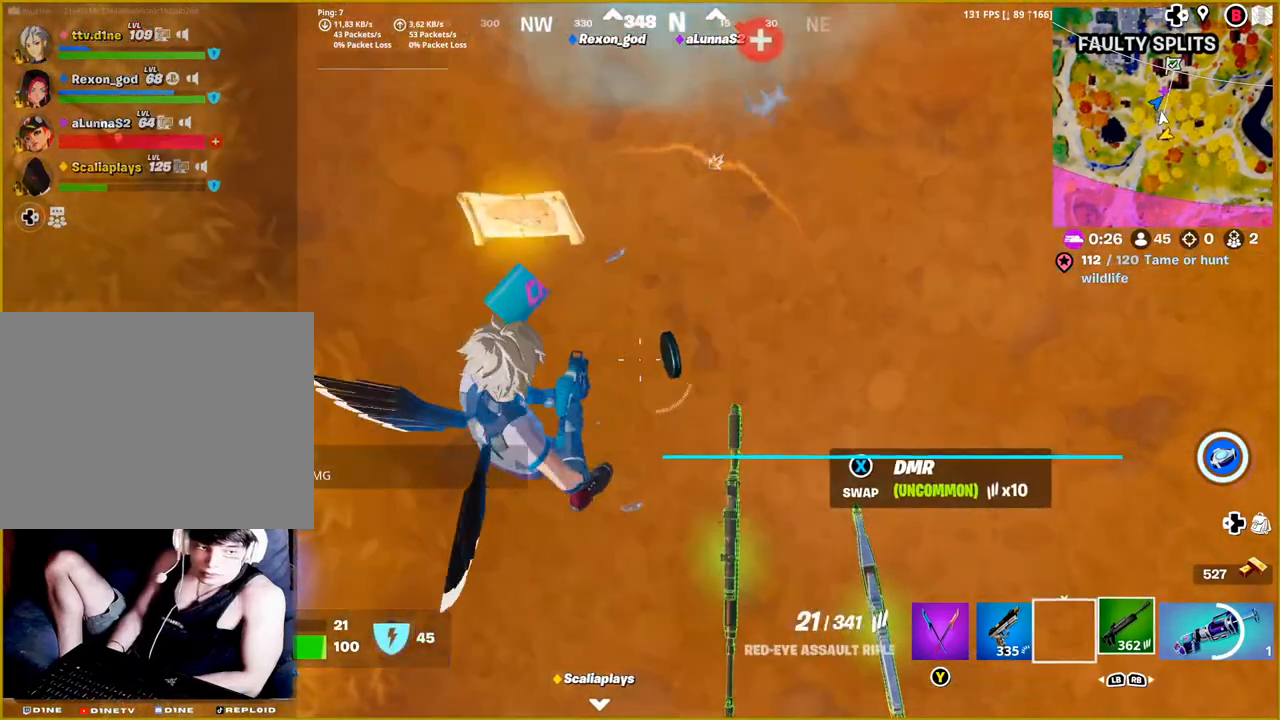
{"buttons": [], "left_stick": "up", "right_stick": "center", "events": [[50, "right_stick", "up-left"], [133, "left_stick", "up-left"], [267, "right_stick", "center"], [383, "SQUARE", "down"], [467, "left_stick", "up"], [483, "SQUARE", "up"]]}
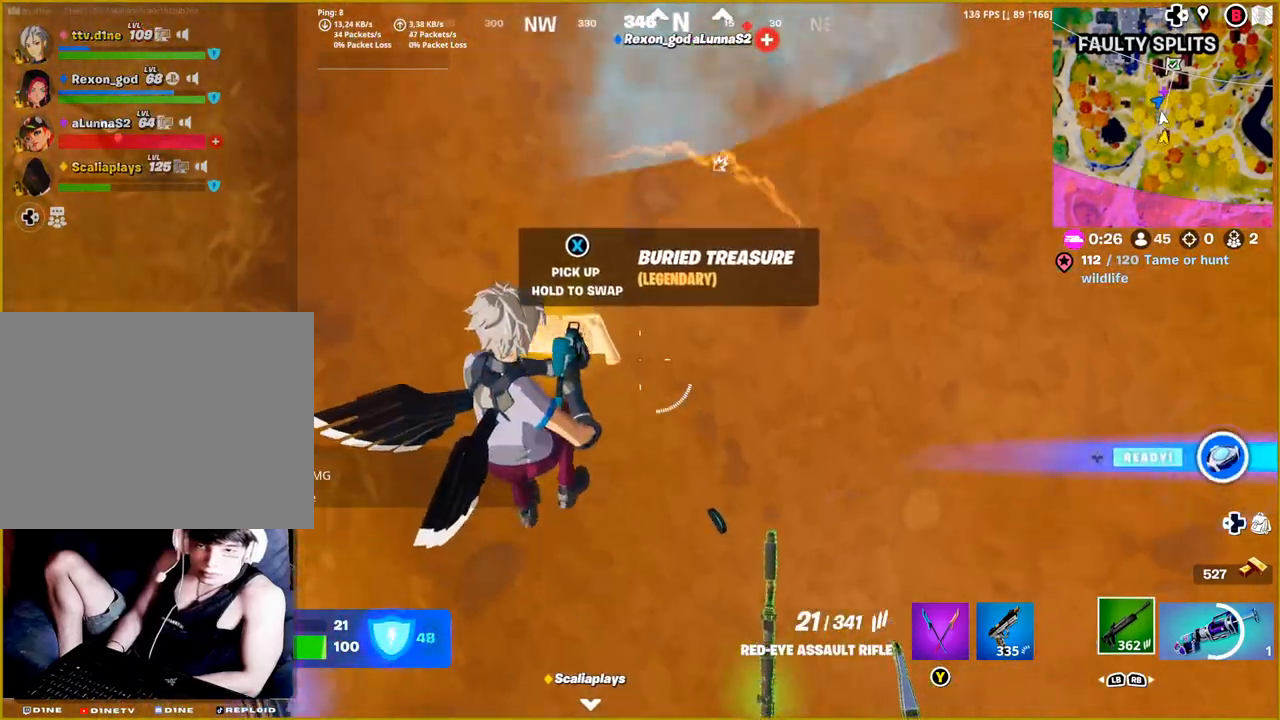
{"buttons": [], "left_stick": "right", "right_stick": "up-right", "events": [[100, "left_stick", "right"], [250, "right_stick", "up-right"]]}
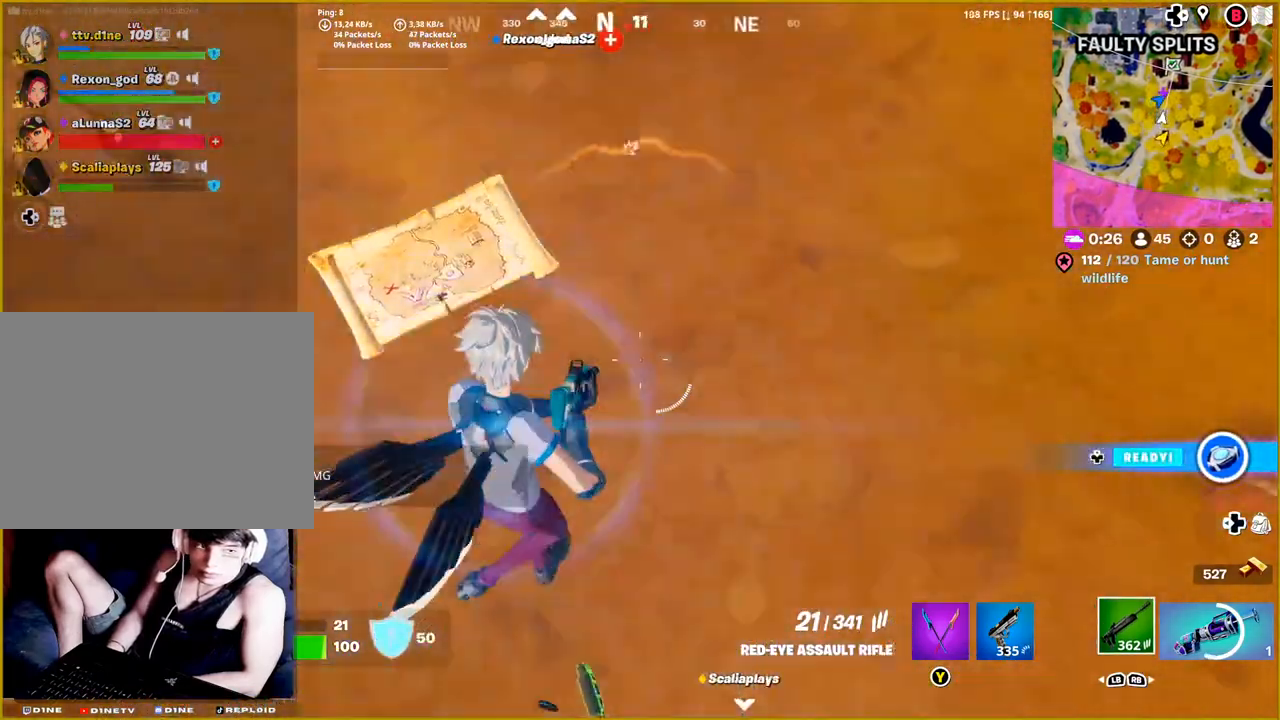
{"buttons": [], "left_stick": "up-right", "right_stick": "up-right", "events": [[183, "left_stick", "up-right"]]}
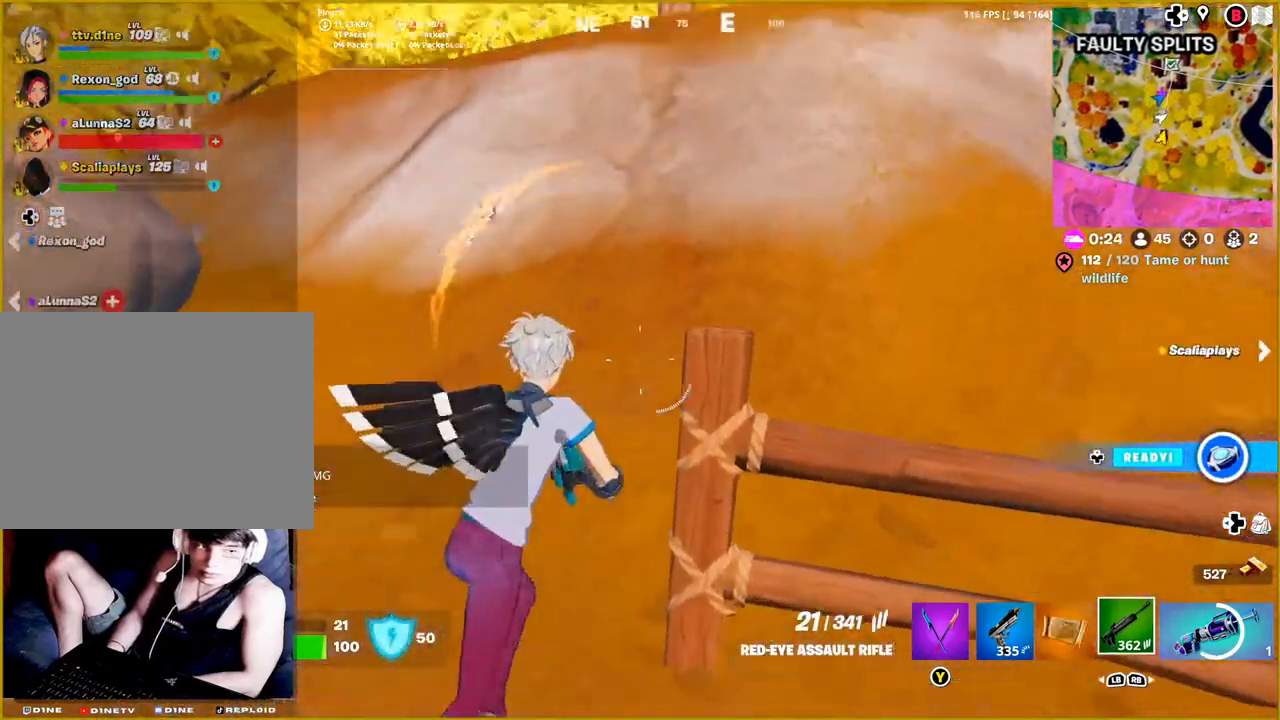
{"buttons": [], "left_stick": "up-right", "right_stick": "down", "events": [[200, "R1", "down"], [350, "R1", "up"], [350, "right_stick", "center"], [467, "right_stick", "down"]]}
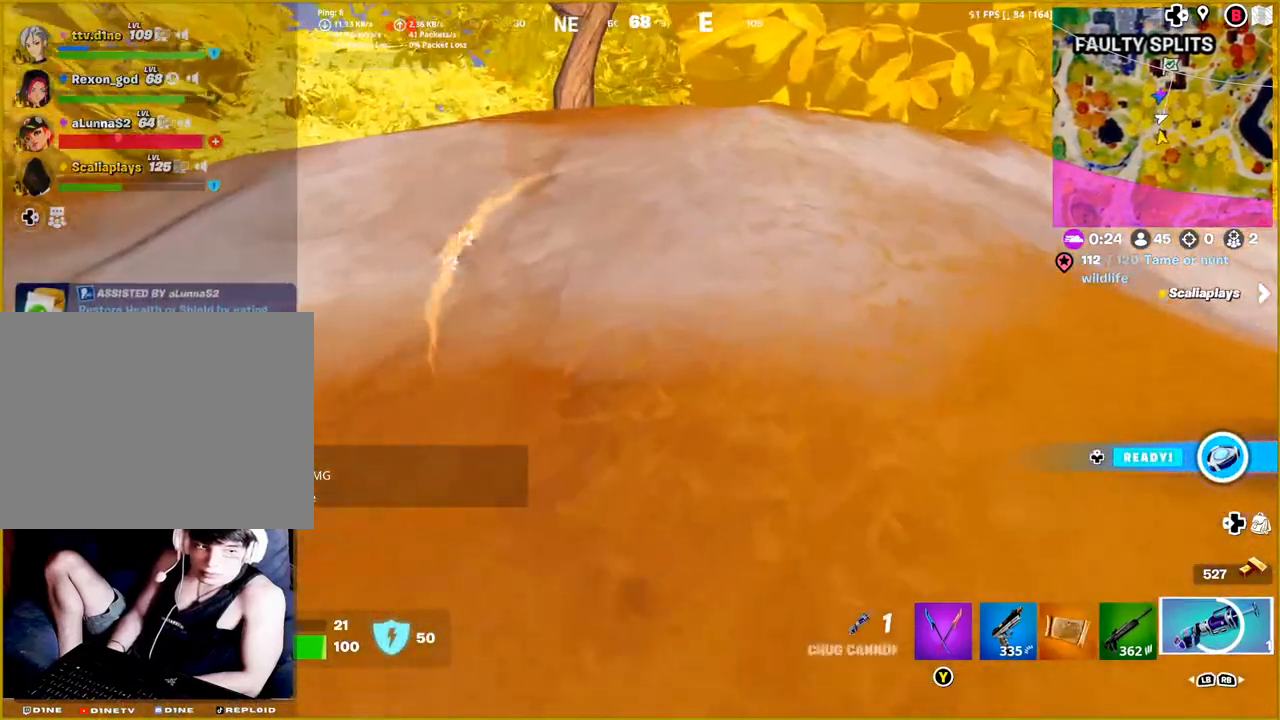
{"buttons": ["R2"], "left_stick": "up-right", "right_stick": "center", "events": [[383, "R2", "down"], [383, "right_stick", "center"]]}
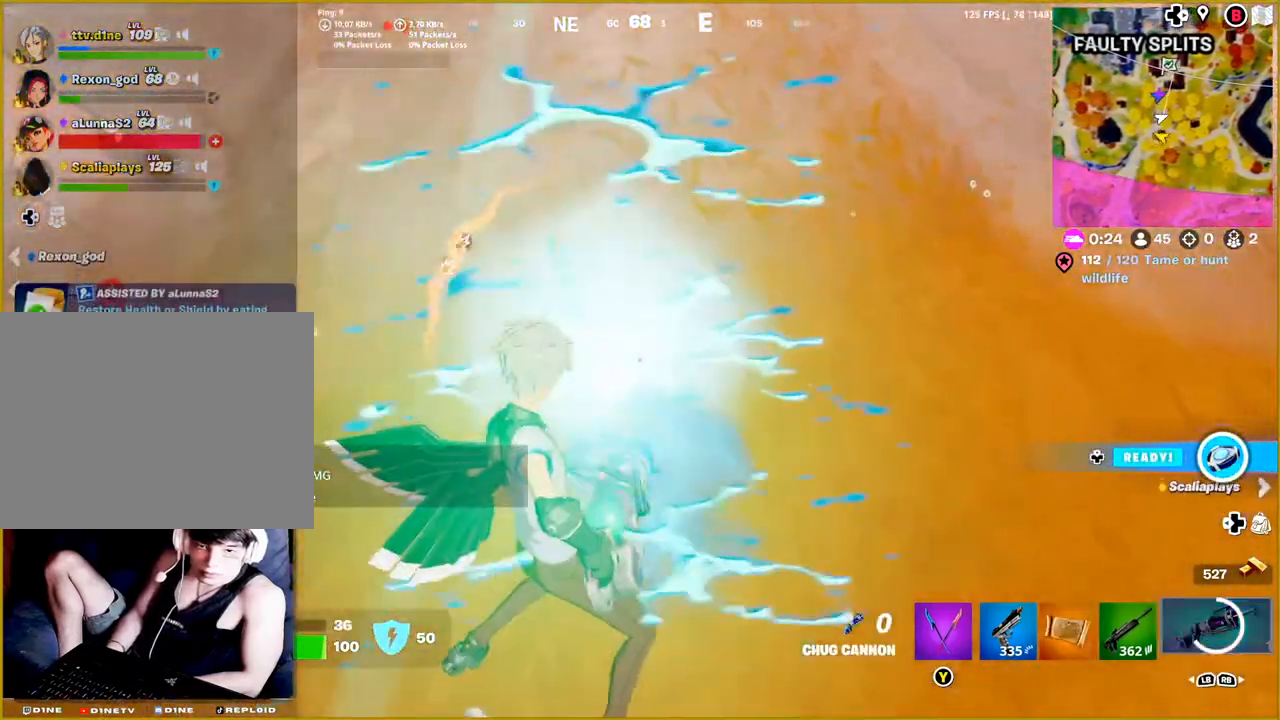
{"buttons": [], "left_stick": "up-right", "right_stick": "up", "events": [[33, "R2", "up"], [217, "right_stick", "up-left"], [367, "L1", "down"], [483, "L1", "up"], [483, "right_stick", "up"]]}
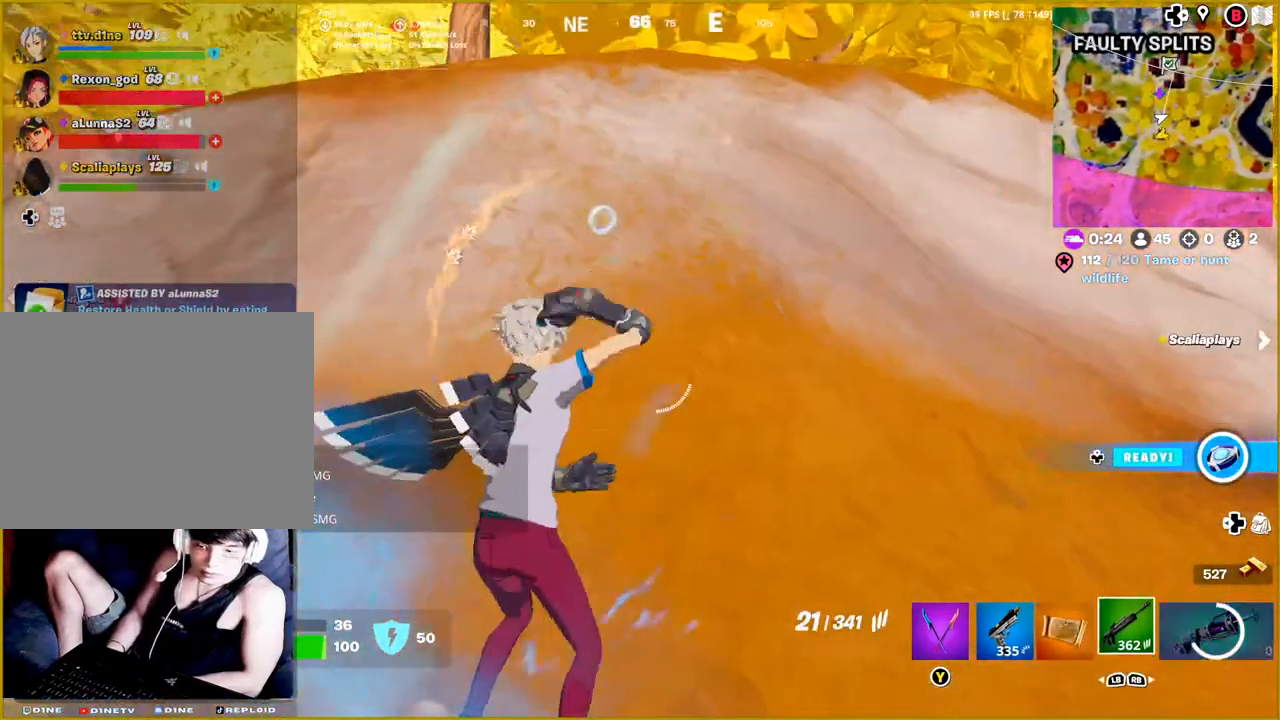
{"buttons": [], "left_stick": "up-right", "right_stick": "center", "events": [[150, "right_stick", "center"]]}
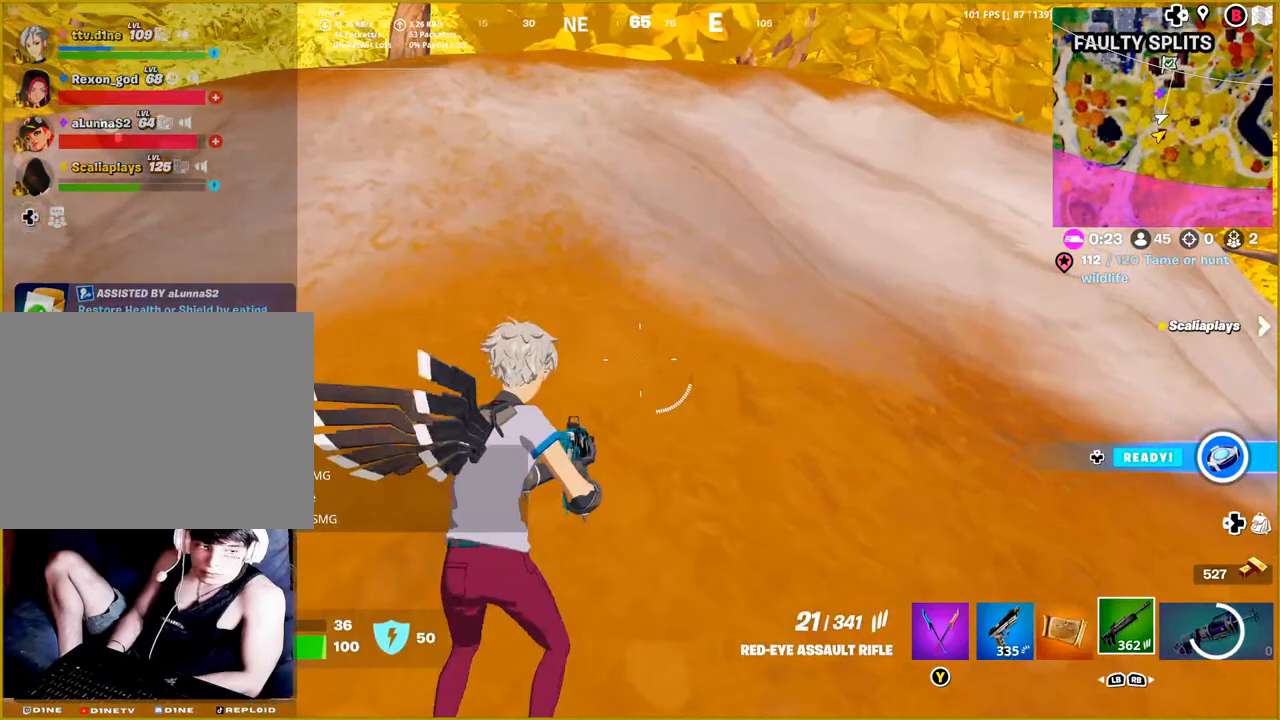
{"buttons": [], "left_stick": "up-right", "right_stick": "left", "events": [[50, "CROSS", "down"], [150, "CROSS", "up"], [400, "right_stick", "left"]]}
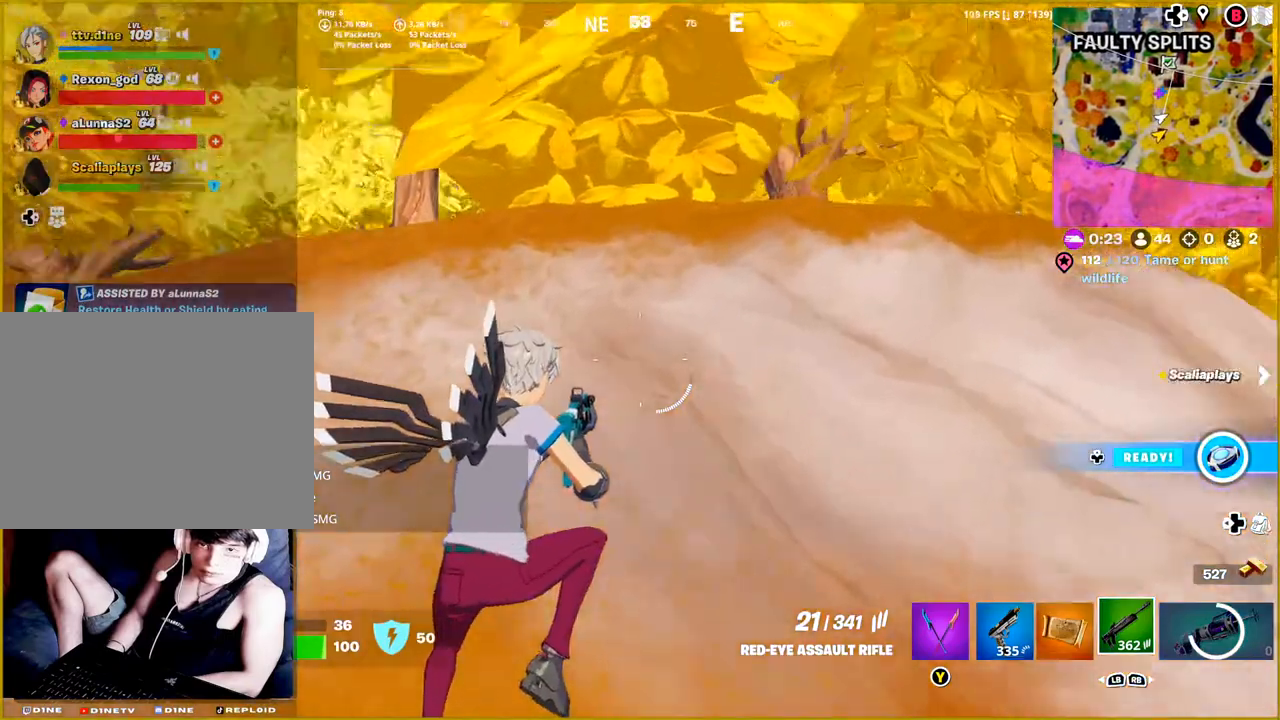
{"buttons": [], "left_stick": "up-left", "right_stick": "center", "events": [[333, "left_stick", "up"], [433, "left_stick", "up-left"], [500, "right_stick", "center"]]}
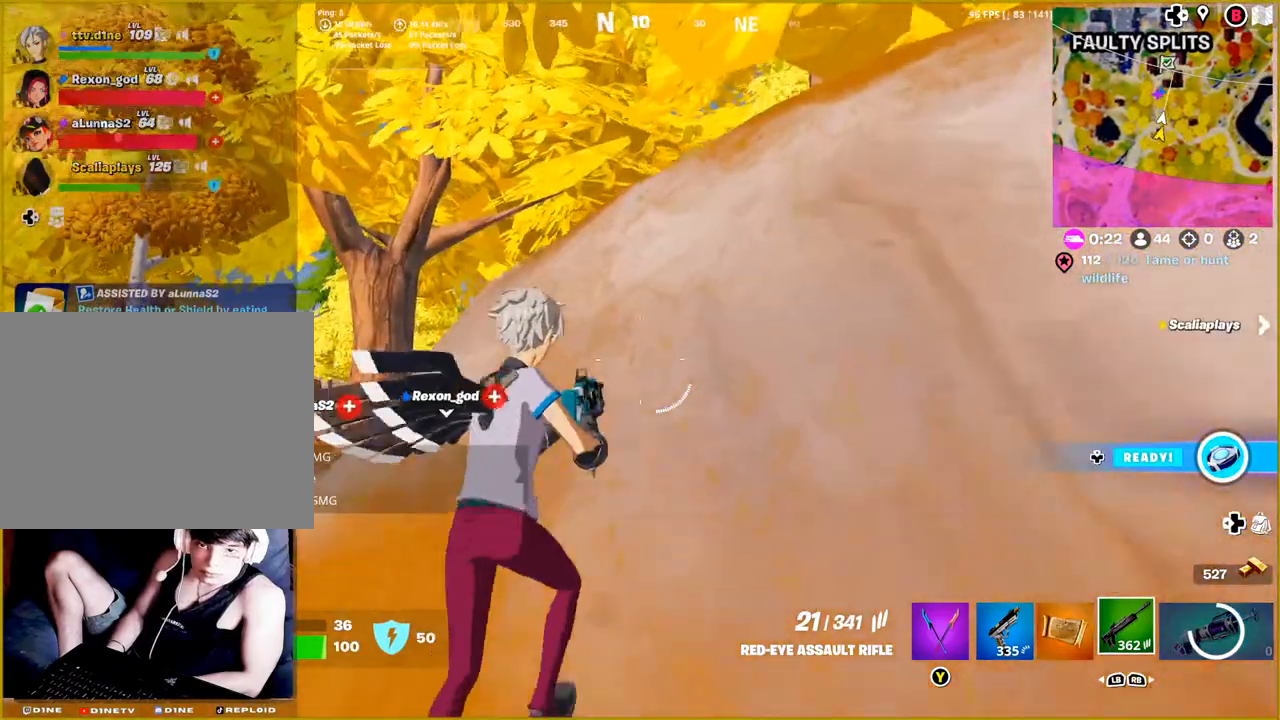
{"buttons": [], "left_stick": "down-left", "right_stick": "down-left", "events": [[100, "left_stick", "down-left"], [133, "SQUARE", "down"], [267, "SQUARE", "up"], [433, "right_stick", "down-left"]]}
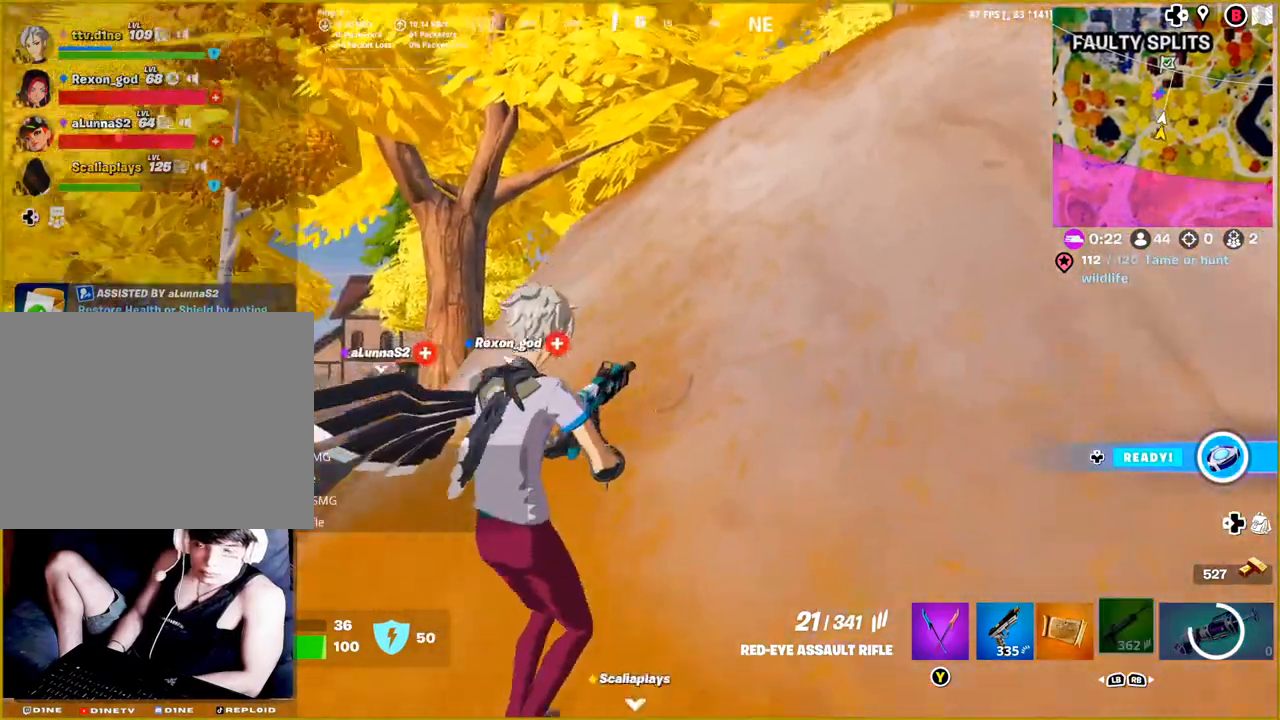
{"buttons": [], "left_stick": "down-left", "right_stick": "center", "events": [[133, "right_stick", "center"], [283, "CROSS", "down"], [383, "CROSS", "up"]]}
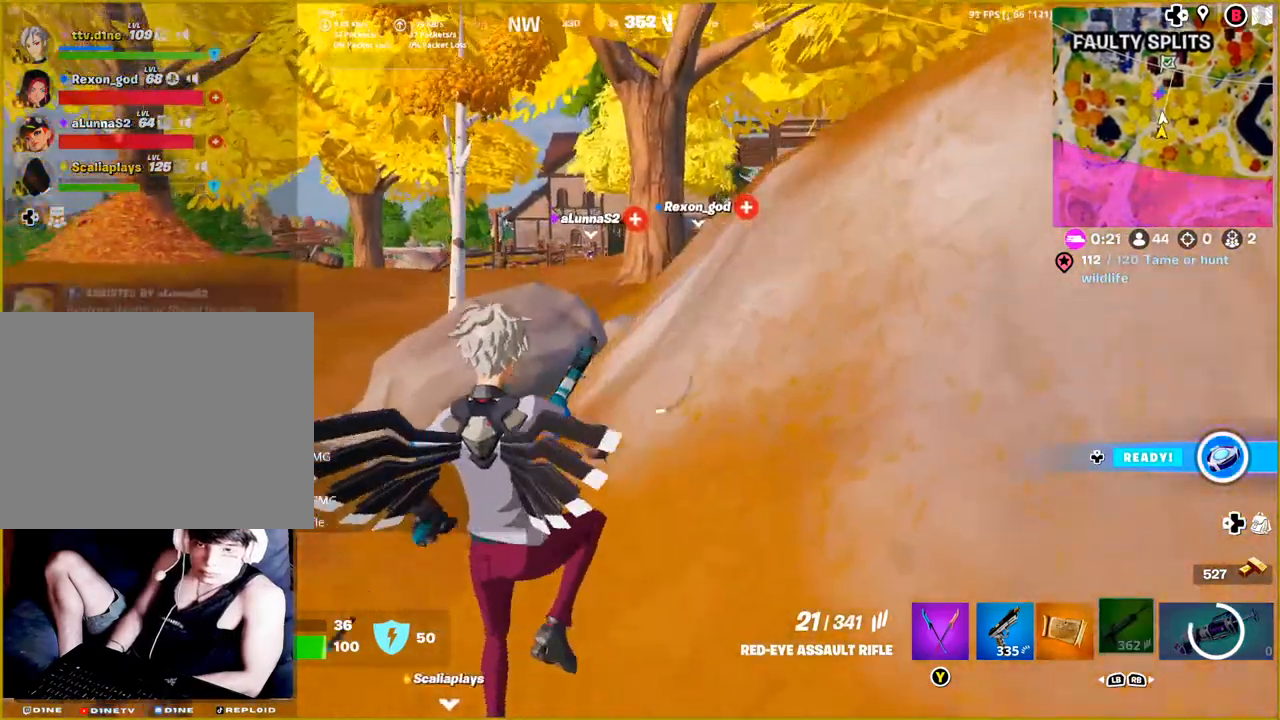
{"buttons": [], "left_stick": "down-left", "right_stick": "center", "events": []}
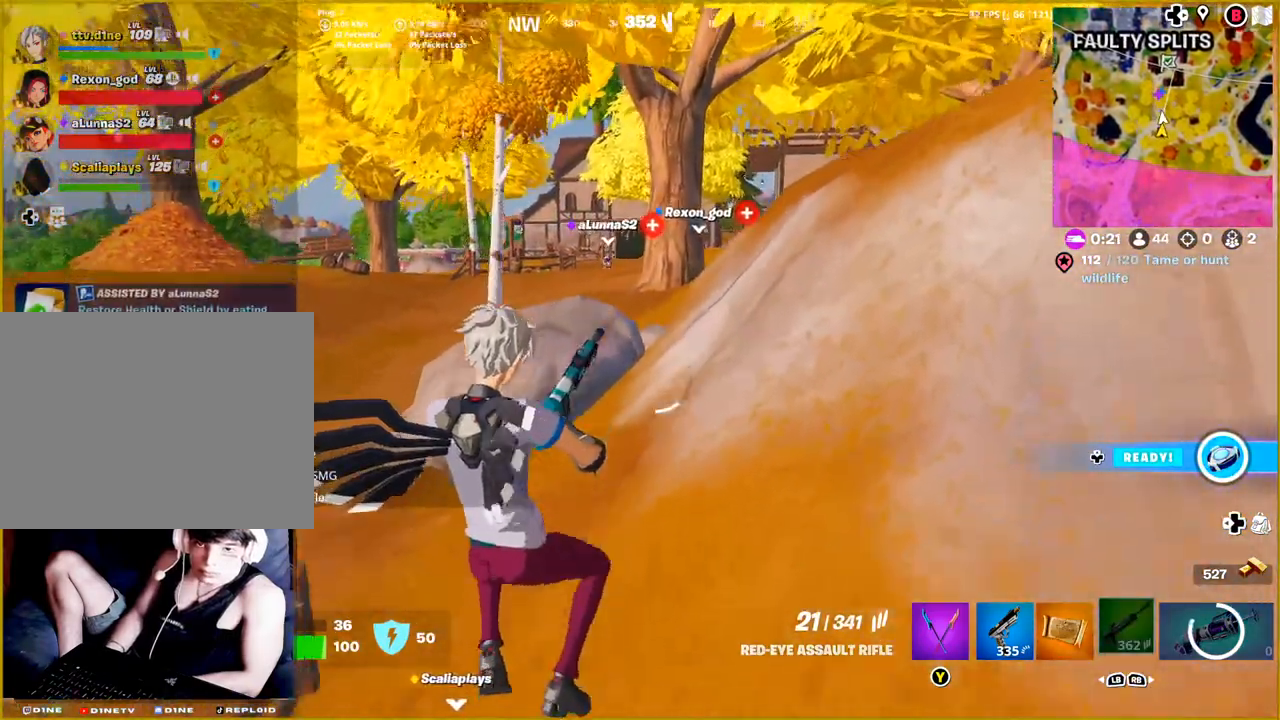
{"buttons": [], "left_stick": "left", "right_stick": "center", "events": [[283, "left_stick", "left"]]}
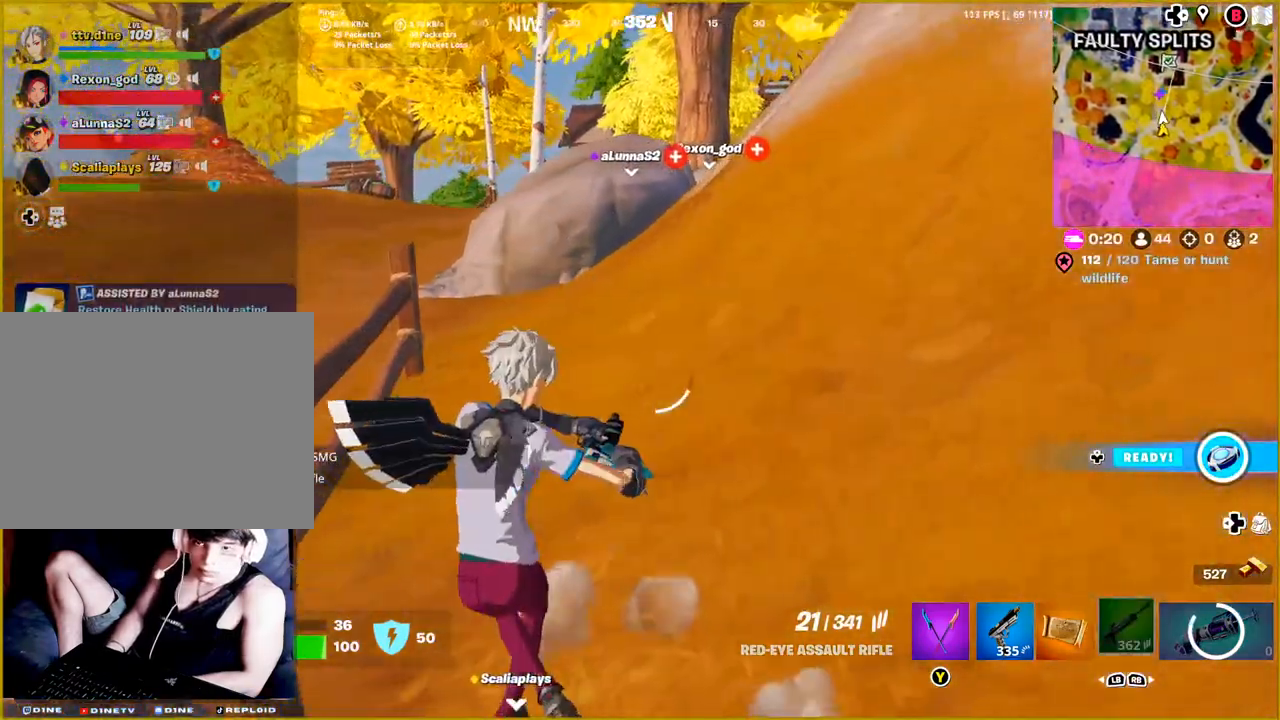
{"buttons": [], "left_stick": "up-left", "right_stick": "center", "events": [[67, "CROSS", "down"], [200, "CROSS", "up"], [333, "left_stick", "up-left"]]}
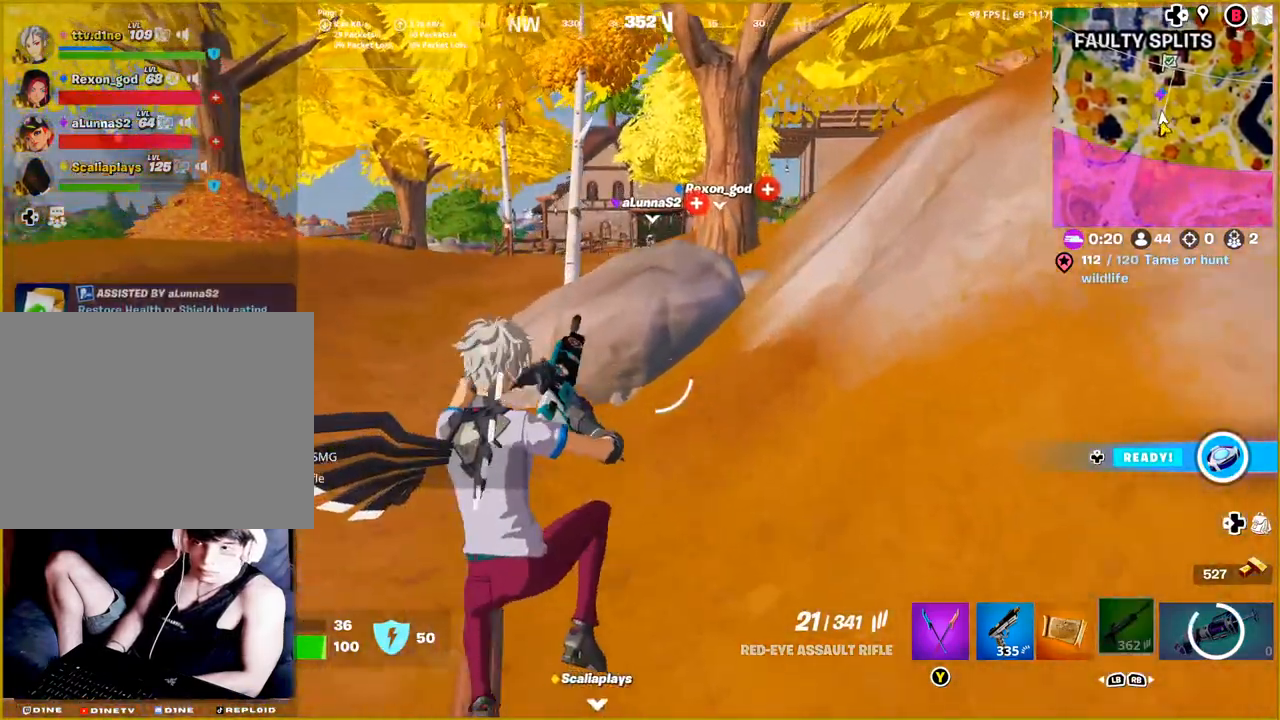
{"buttons": [], "left_stick": "up-left", "right_stick": "center", "events": []}
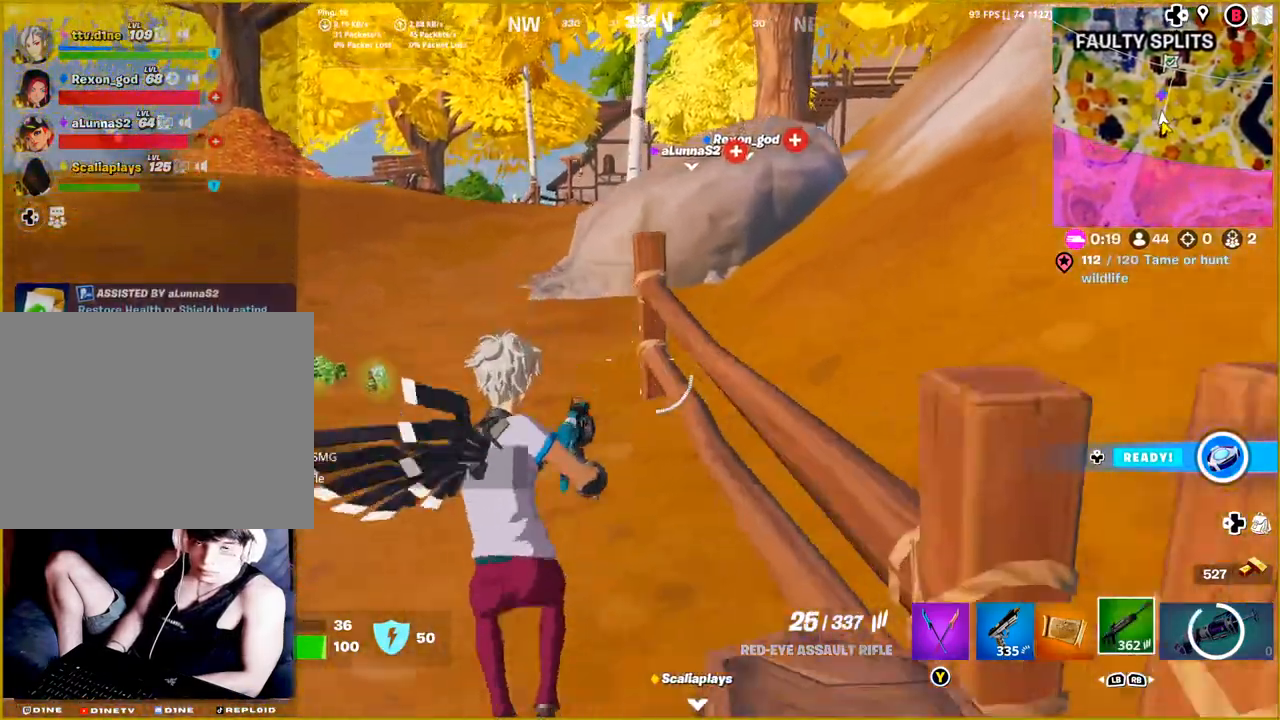
{"buttons": [], "left_stick": "up-left", "right_stick": "center", "events": [[400, "right_stick", "up-right"], [500, "right_stick", "center"]]}
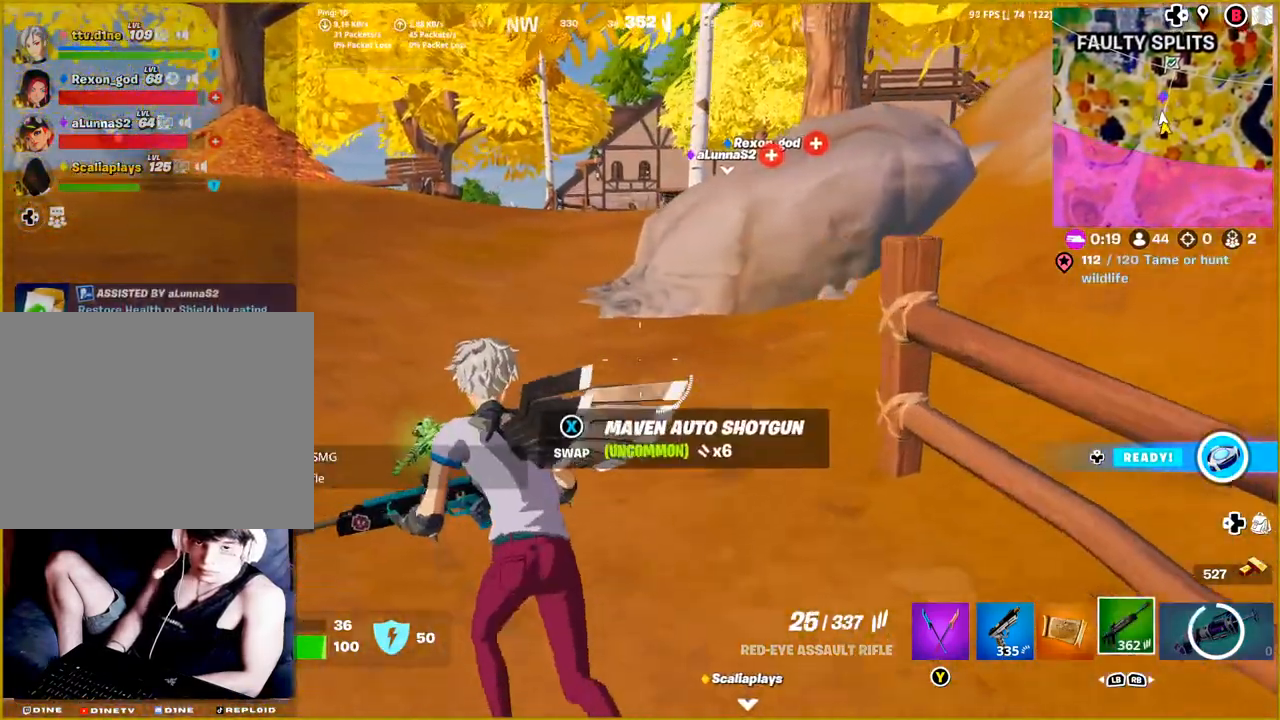
{"buttons": [], "left_stick": "up-left", "right_stick": "up-right", "events": [[317, "right_stick", "right"], [500, "right_stick", "up-right"]]}
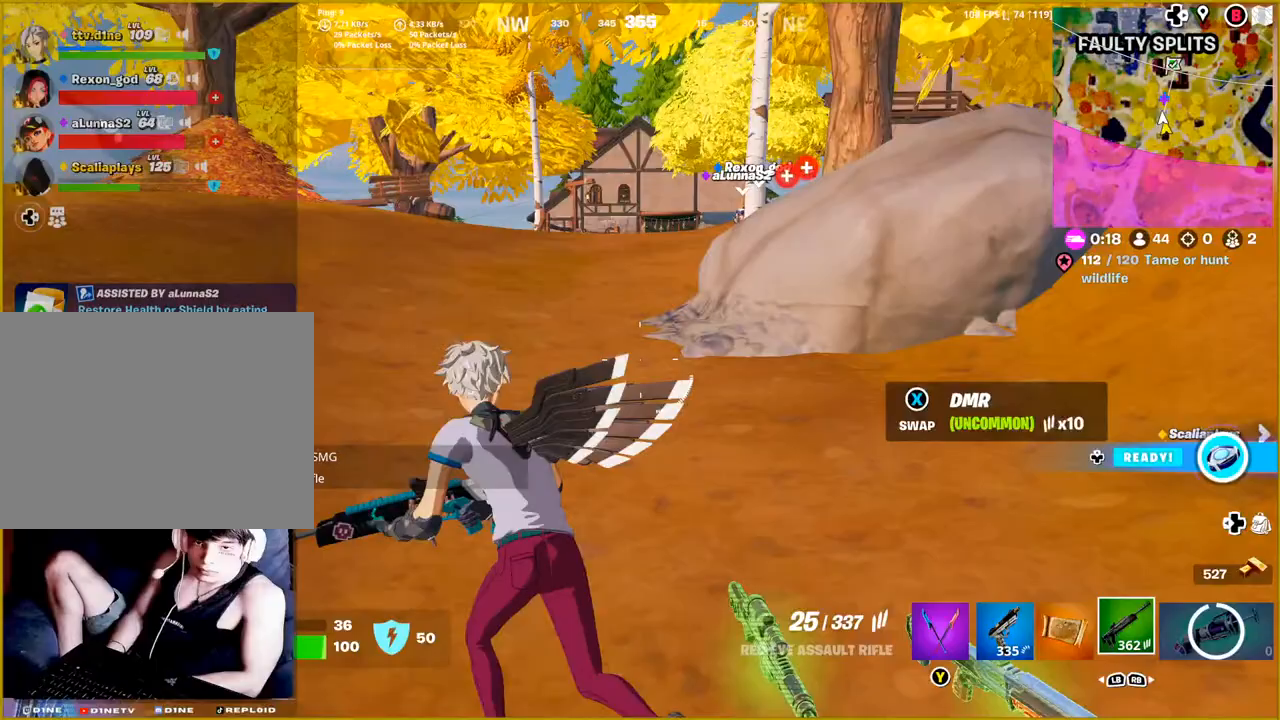
{"buttons": [], "left_stick": "up-left", "right_stick": "up-right", "events": []}
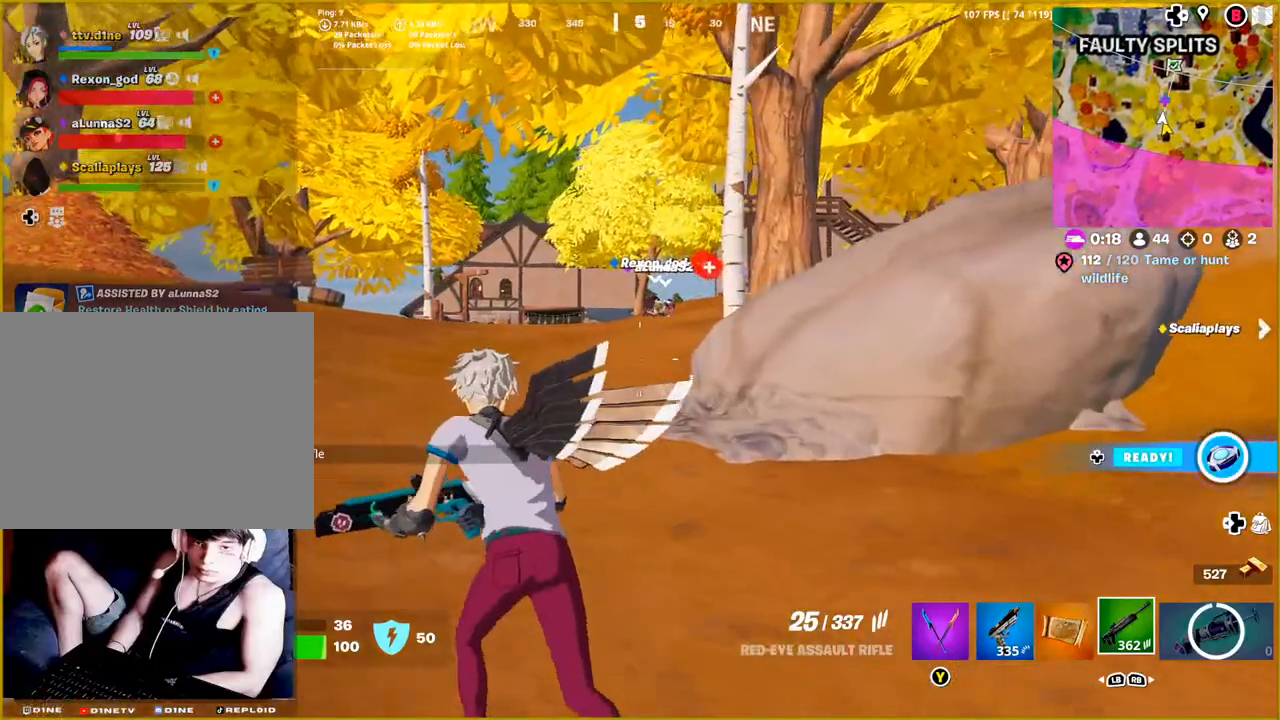
{"buttons": [], "left_stick": "up-left", "right_stick": "right", "events": [[383, "right_stick", "right"]]}
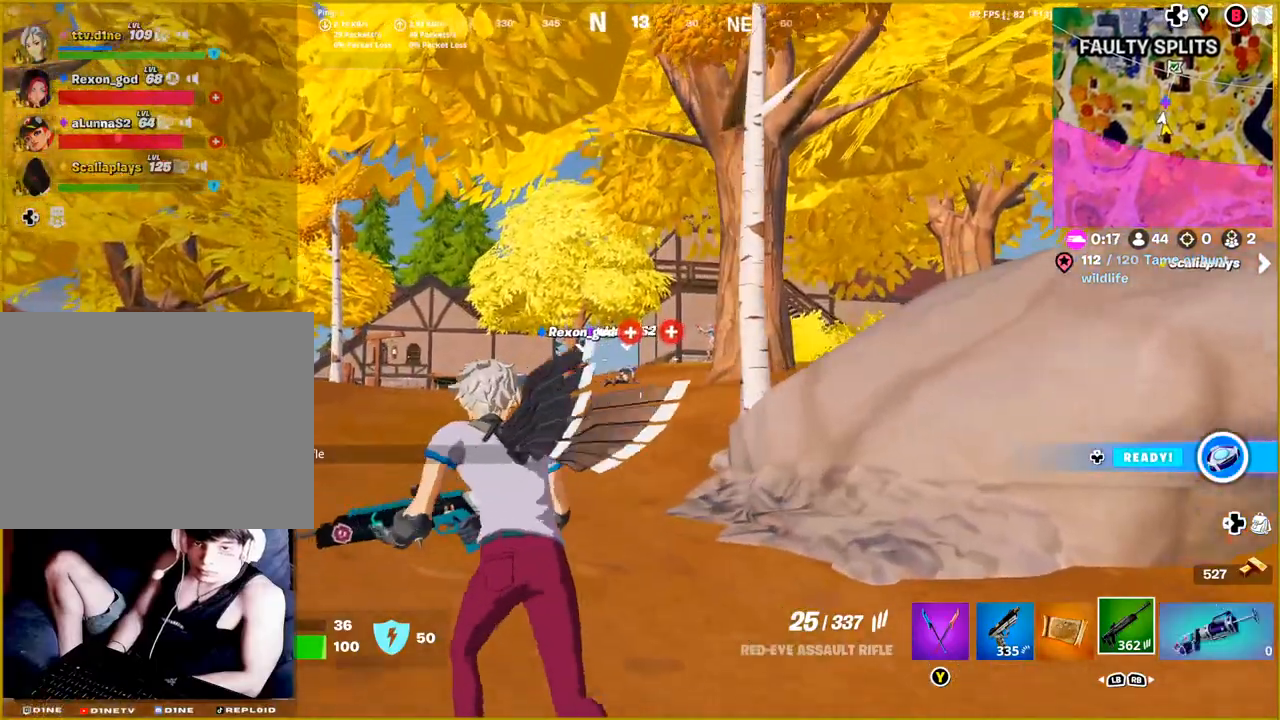
{"buttons": ["L2"], "left_stick": "up-left", "right_stick": "right", "events": [[117, "L2", "down"]]}
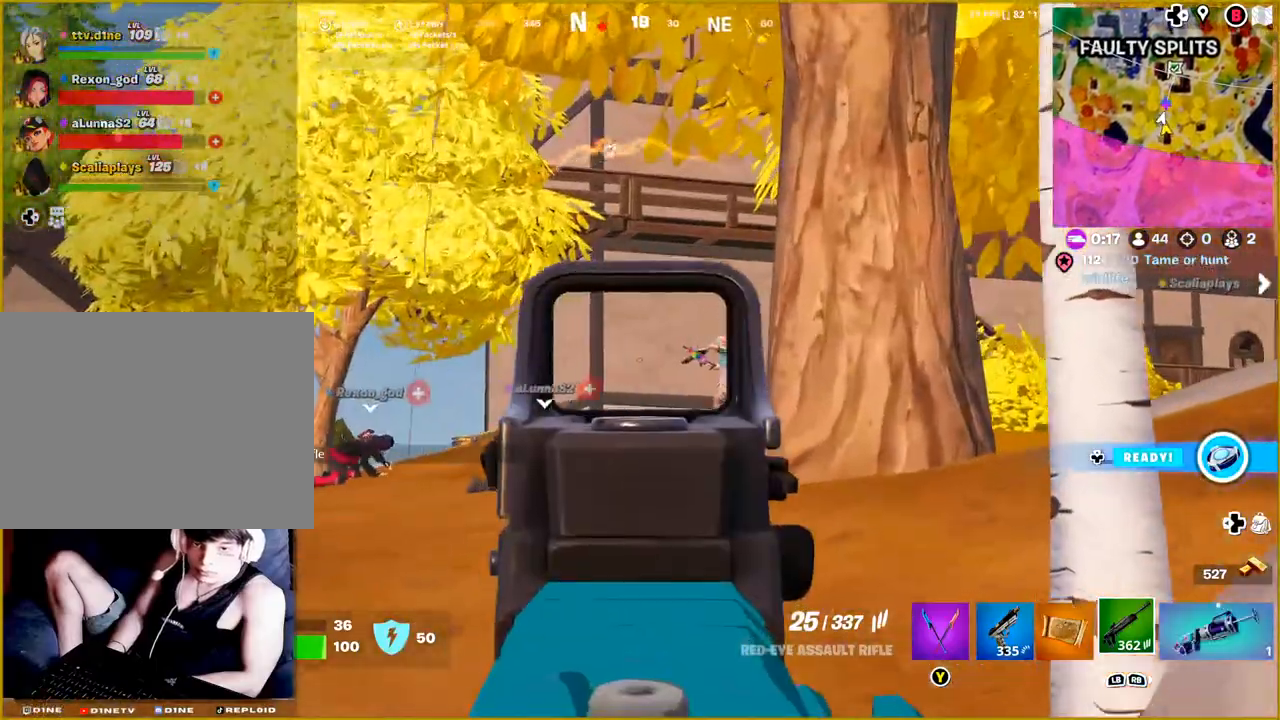
{"buttons": ["L2"], "left_stick": "up-left", "right_stick": "right", "events": []}